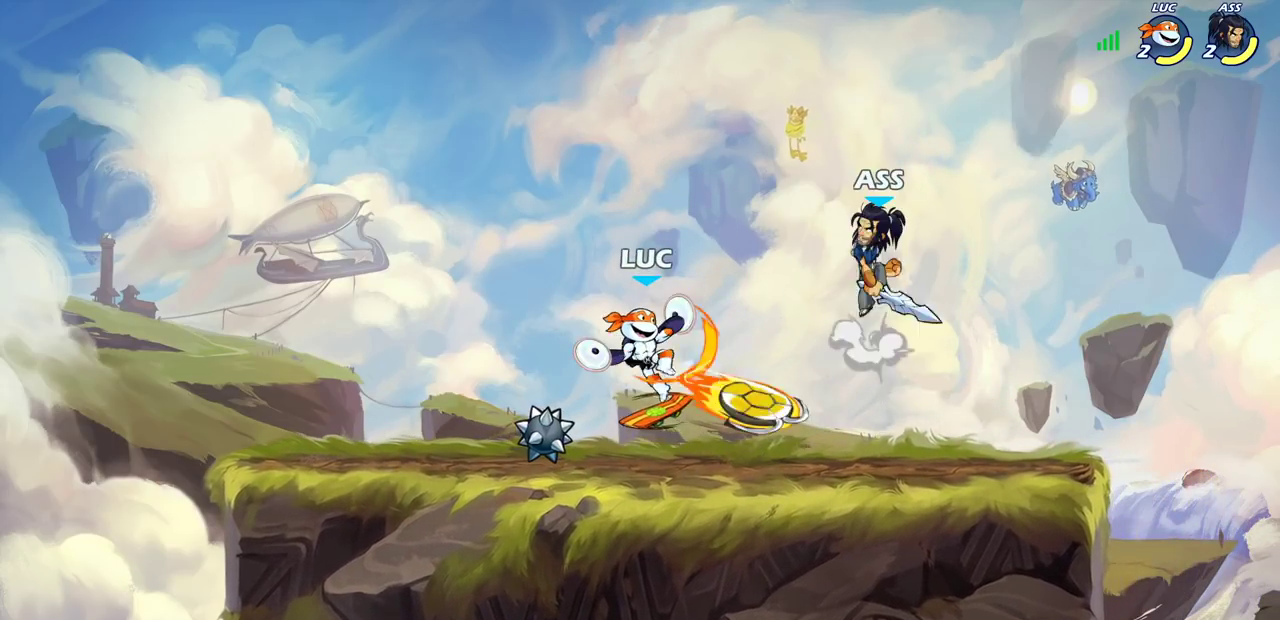
Gameplay with a controller (PlayStation layout); each line is a JSON object with the inputs held at the frame after it (dt_ms = milliseconds from this image to that frame). "events" lists button and stick changes between this image and that frame as [ms after this image, input, new state], when the widget could be followed in between. Not read: L2 R2.
{"dt_ms": 500, "buttons": ["CROSS"], "left_stick": "up-left", "right_stick": "center"}
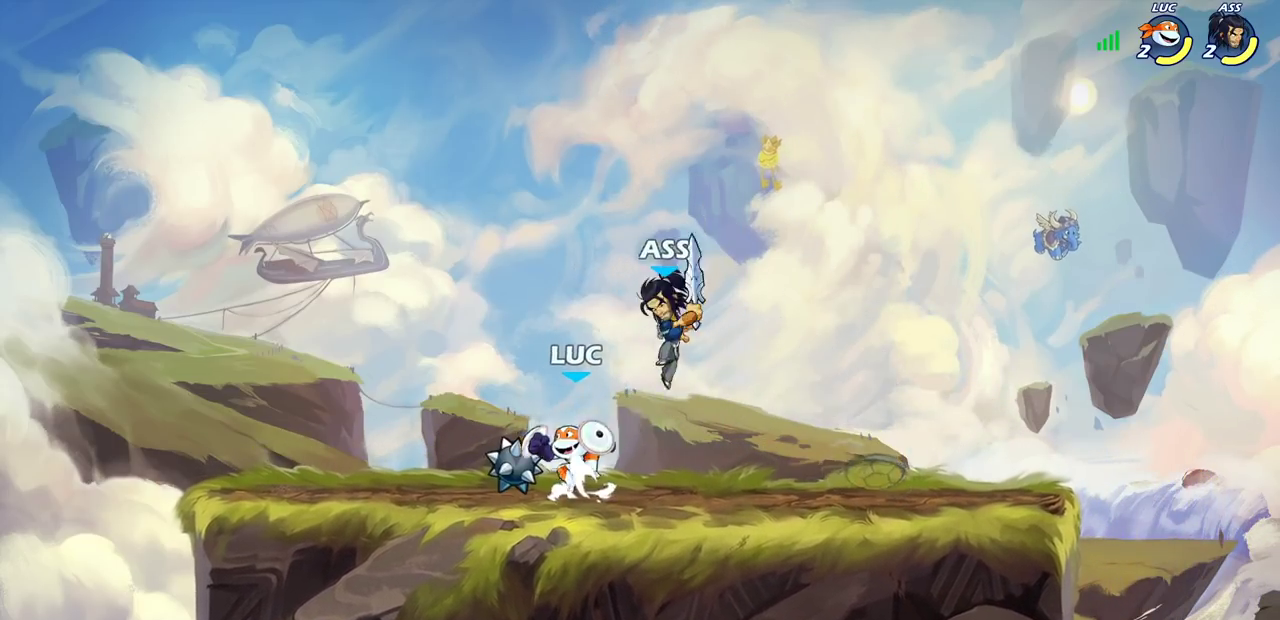
{"dt_ms": 300, "buttons": [], "left_stick": "down-left", "right_stick": "center", "events": [[17, "left_stick", "up"], [67, "CROSS", "up"], [133, "left_stick", "up-right"], [267, "left_stick", "down-left"]]}
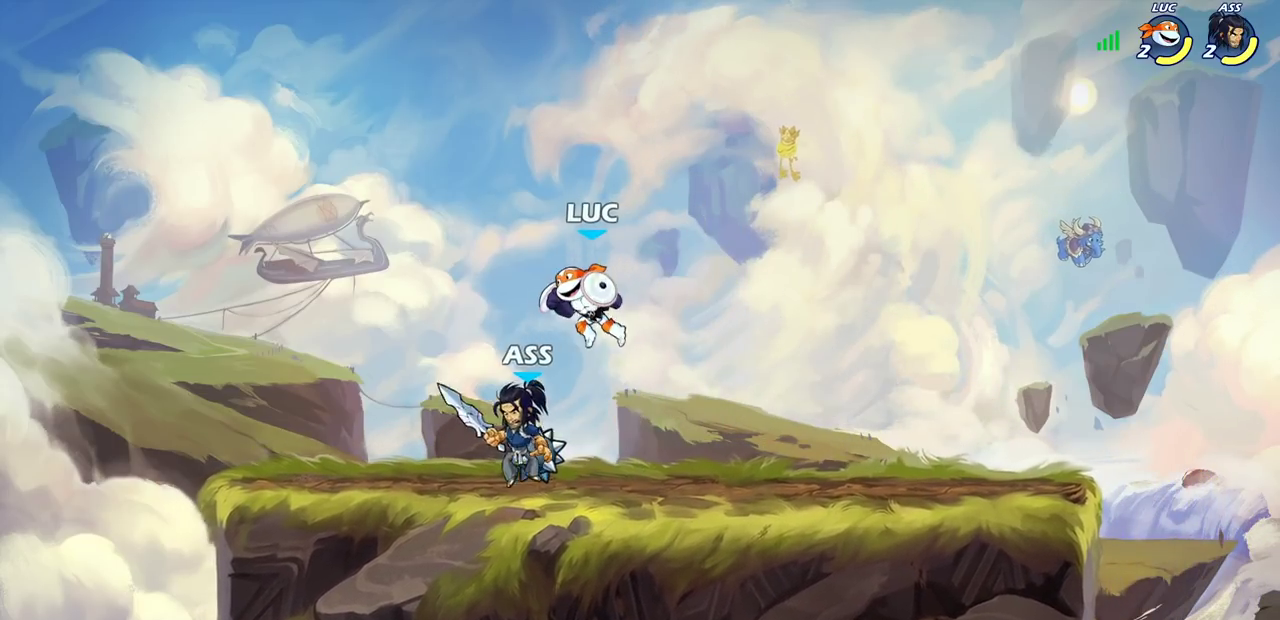
{"dt_ms": 900, "buttons": [], "left_stick": "right", "right_stick": "center", "events": [[100, "left_stick", "left"], [133, "SQUARE", "down"], [217, "SQUARE", "up"], [317, "left_stick", "center"], [533, "left_stick", "left"], [817, "left_stick", "right"]]}
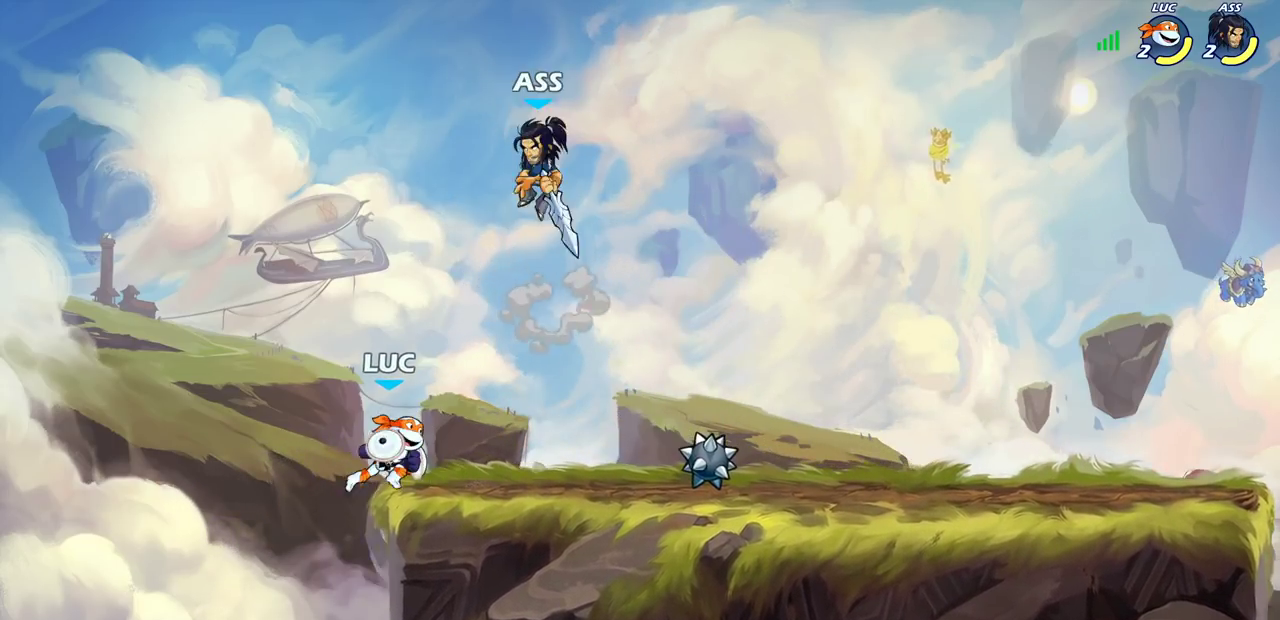
{"dt_ms": 300, "buttons": [], "left_stick": "center", "right_stick": "center", "events": [[133, "left_stick", "center"]]}
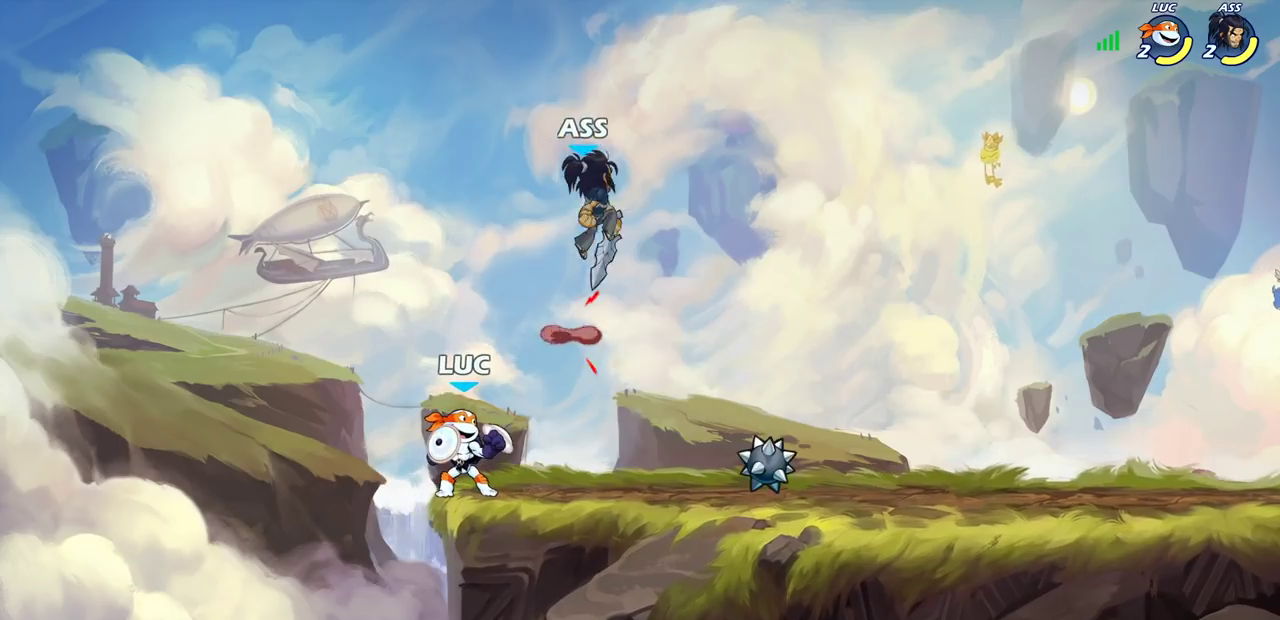
{"dt_ms": 500, "buttons": [], "left_stick": "center", "right_stick": "center", "events": [[300, "left_stick", "right"], [383, "SQUARE", "down"], [383, "left_stick", "center"], [467, "SQUARE", "up"]]}
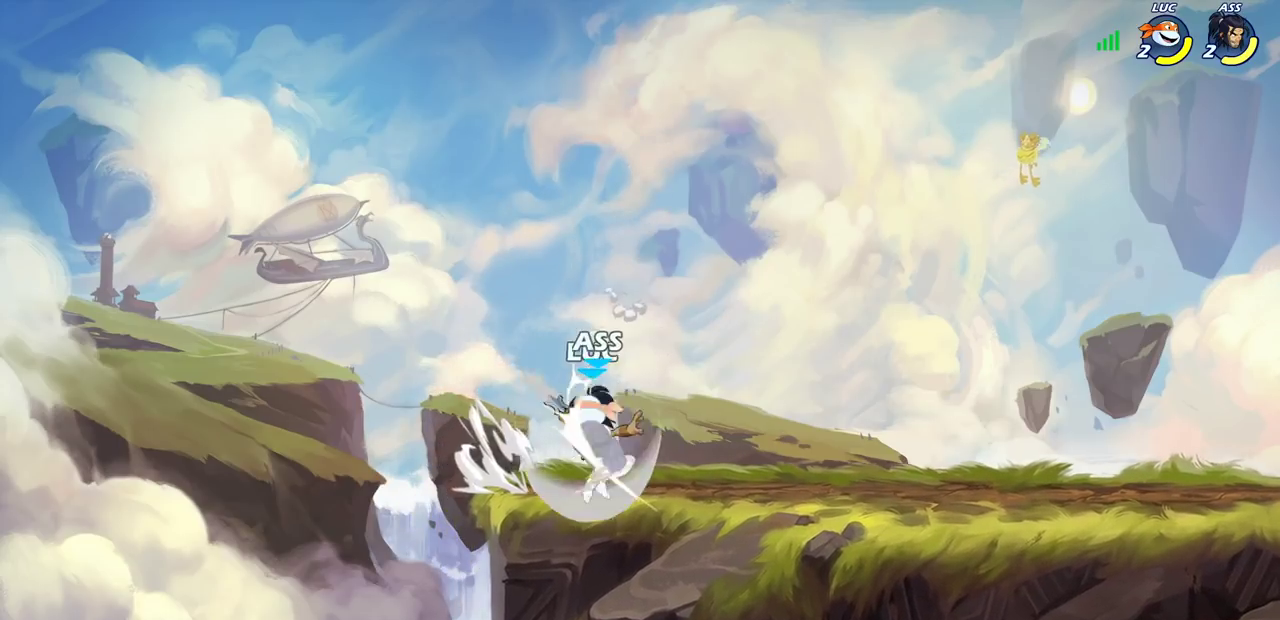
{"dt_ms": 500, "buttons": [], "left_stick": "right", "right_stick": "center", "events": [[383, "left_stick", "down-right"], [433, "left_stick", "right"]]}
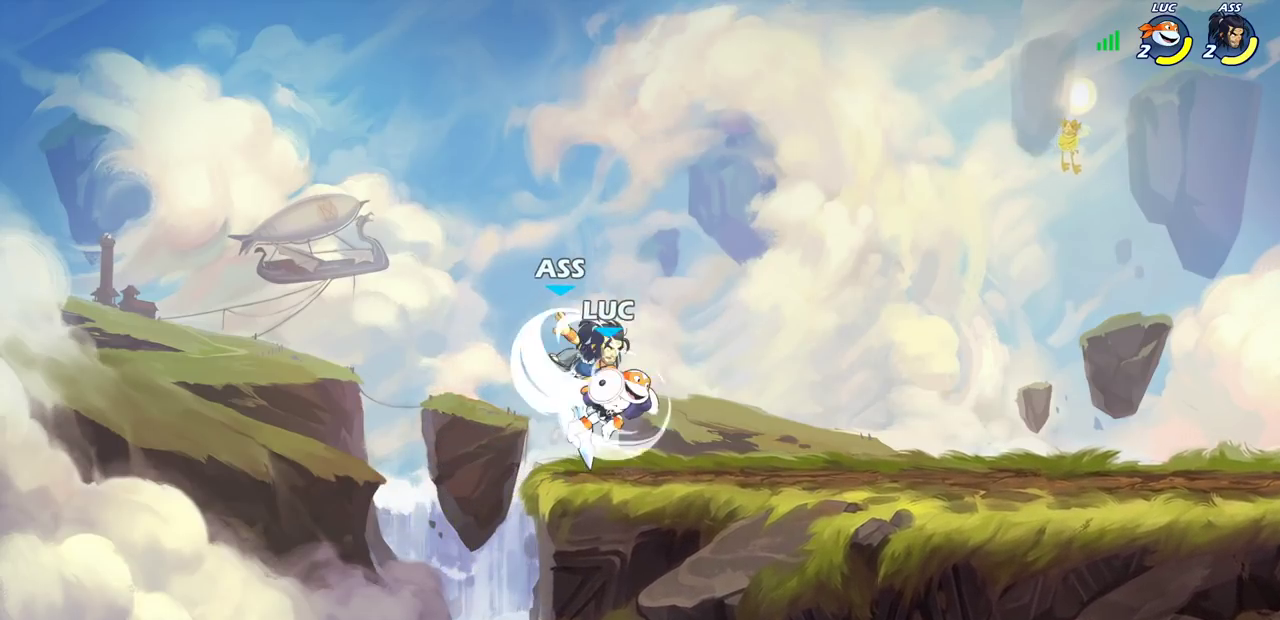
{"dt_ms": 300, "buttons": ["SQUARE"], "left_stick": "center", "right_stick": "down-left", "events": [[67, "left_stick", "center"], [267, "SQUARE", "down"], [300, "right_stick", "down-left"]]}
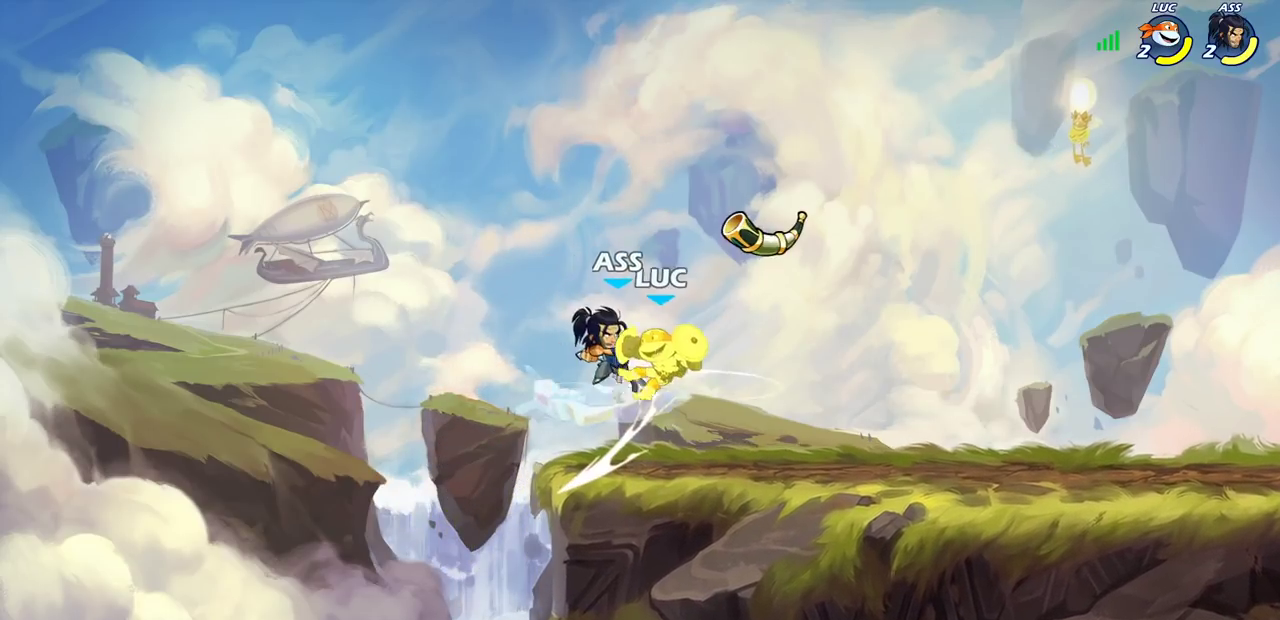
{"dt_ms": 800, "buttons": [], "left_stick": "center", "right_stick": "center", "events": [[33, "SQUARE", "up"], [50, "right_stick", "center"], [167, "left_stick", "left"], [333, "left_stick", "down-left"], [667, "left_stick", "center"]]}
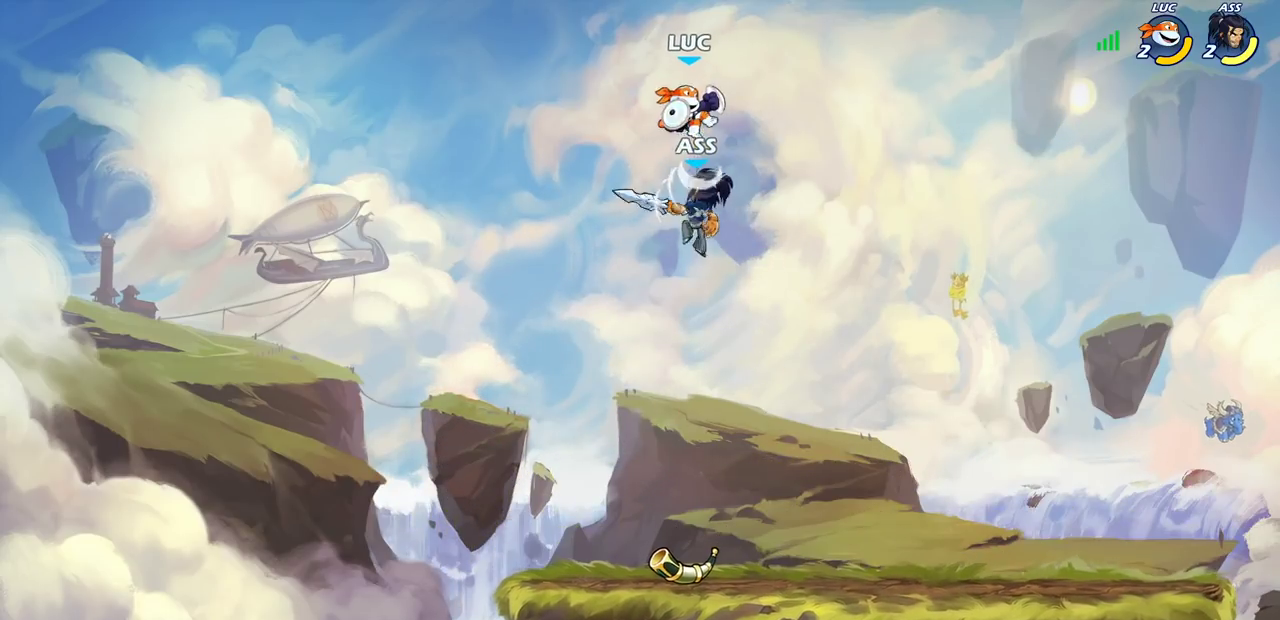
{"dt_ms": 400, "buttons": [], "left_stick": "center", "right_stick": "center", "events": [[167, "CROSS", "down"], [300, "CROSS", "up"]]}
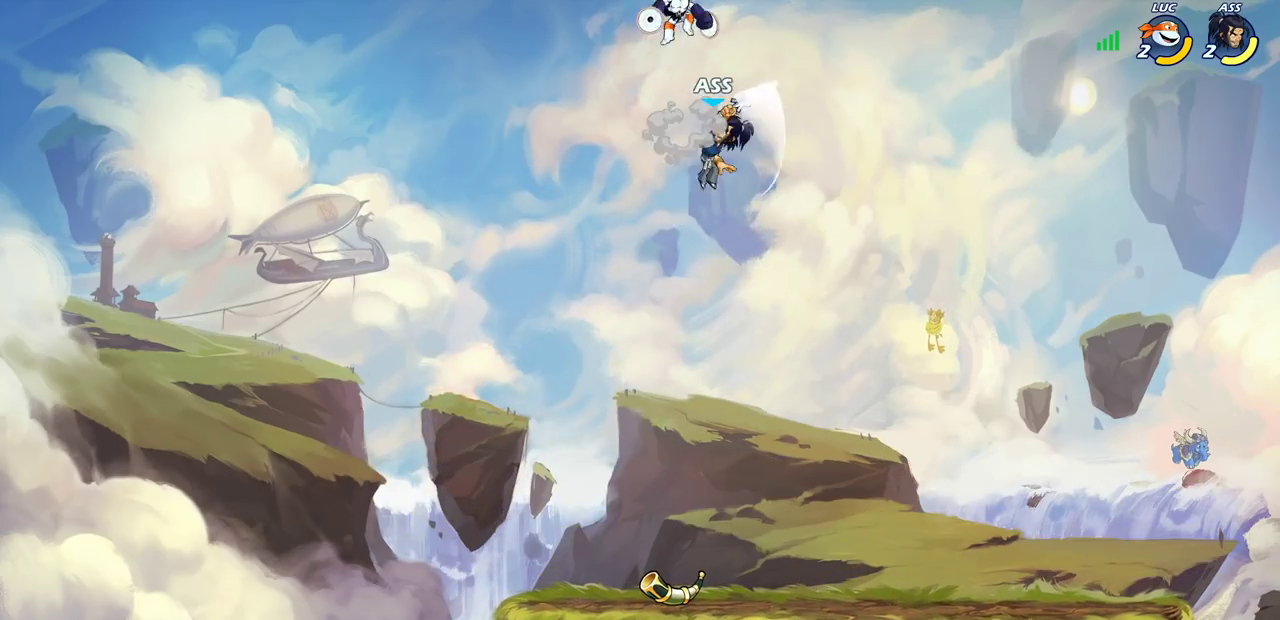
{"dt_ms": 600, "buttons": [], "left_stick": "center", "right_stick": "center", "events": [[150, "left_stick", "right"], [267, "left_stick", "down-right"], [467, "left_stick", "down"], [600, "left_stick", "center"]]}
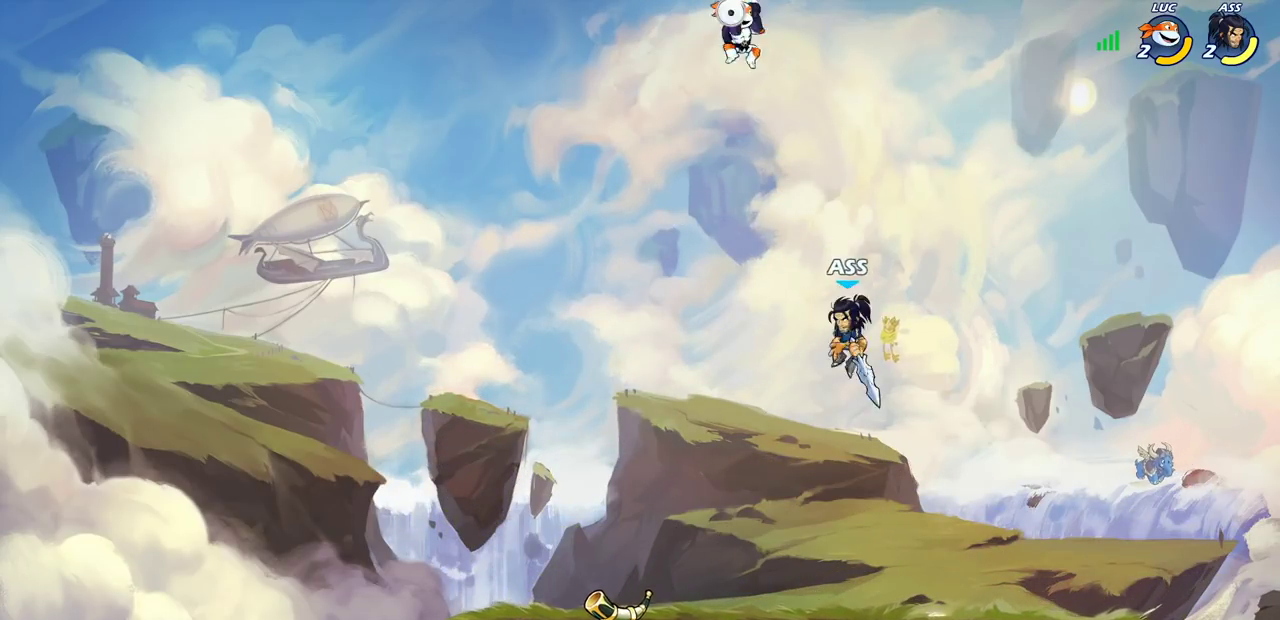
{"dt_ms": 400, "buttons": [], "left_stick": "down-left", "right_stick": "center", "events": [[400, "left_stick", "down-left"]]}
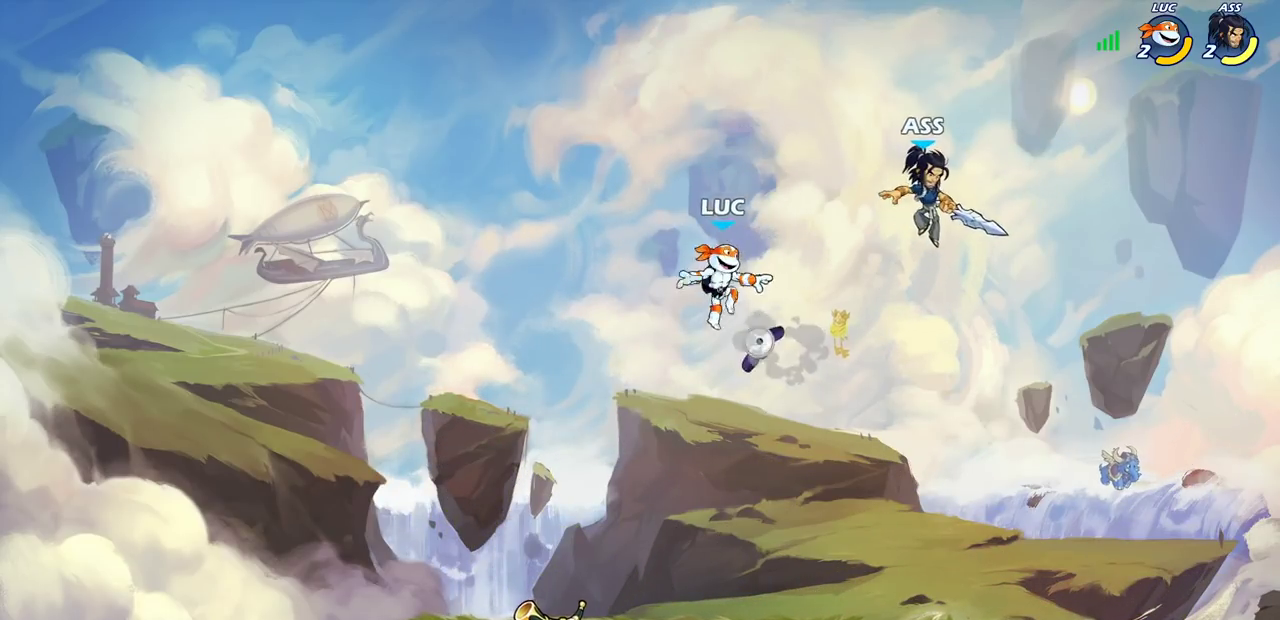
{"dt_ms": 400, "buttons": [], "left_stick": "left", "right_stick": "center", "events": [[250, "left_stick", "right"], [350, "left_stick", "left"]]}
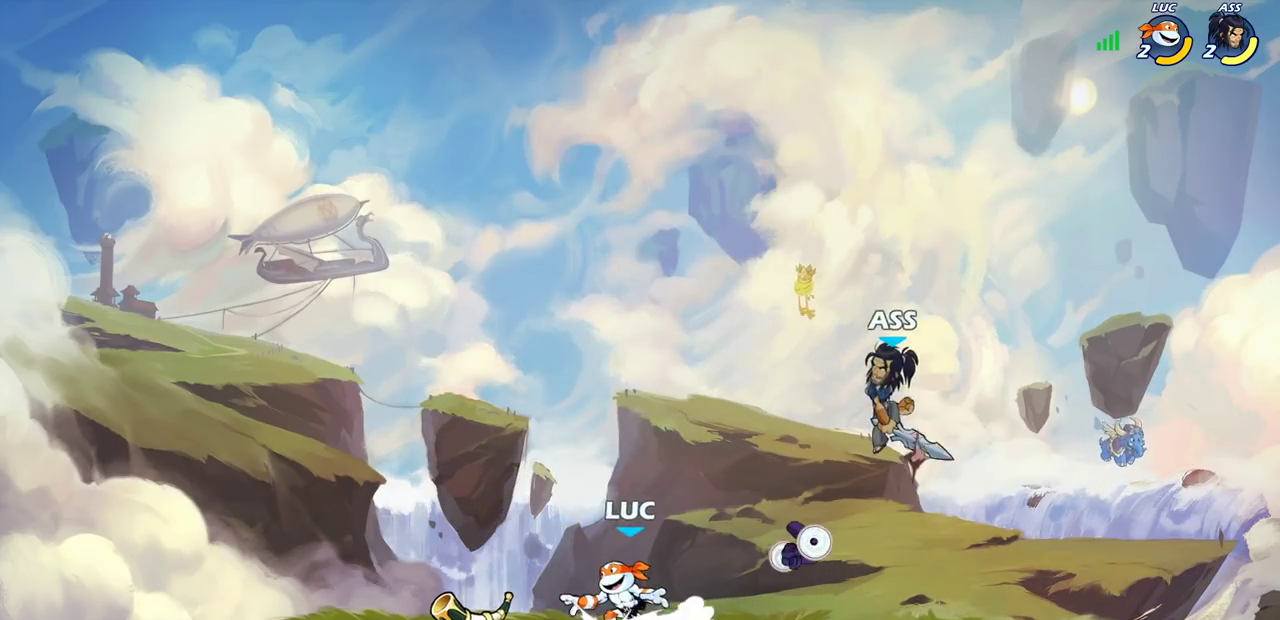
{"dt_ms": 800, "buttons": [], "left_stick": "left", "right_stick": "center", "events": [[117, "left_stick", "right"], [233, "left_stick", "down-right"], [333, "left_stick", "down"], [483, "left_stick", "left"]]}
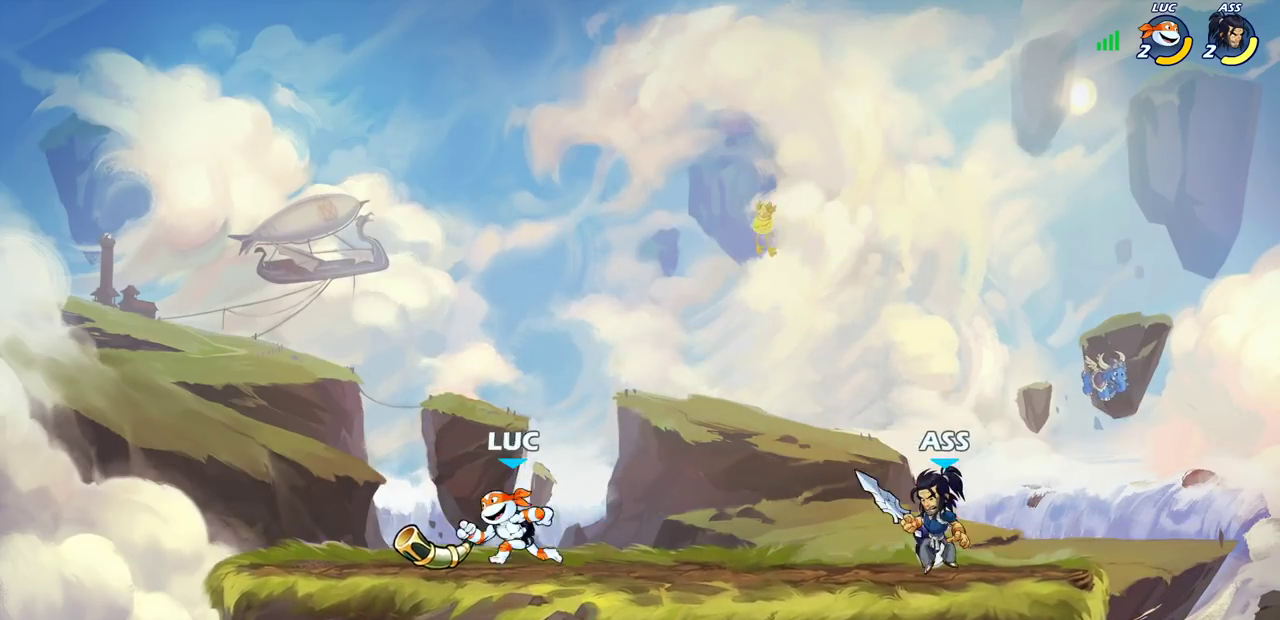
{"dt_ms": 300, "buttons": ["SQUARE"], "left_stick": "center", "right_stick": "center", "events": [[67, "left_stick", "up-right"], [183, "left_stick", "center"], [300, "SQUARE", "down"]]}
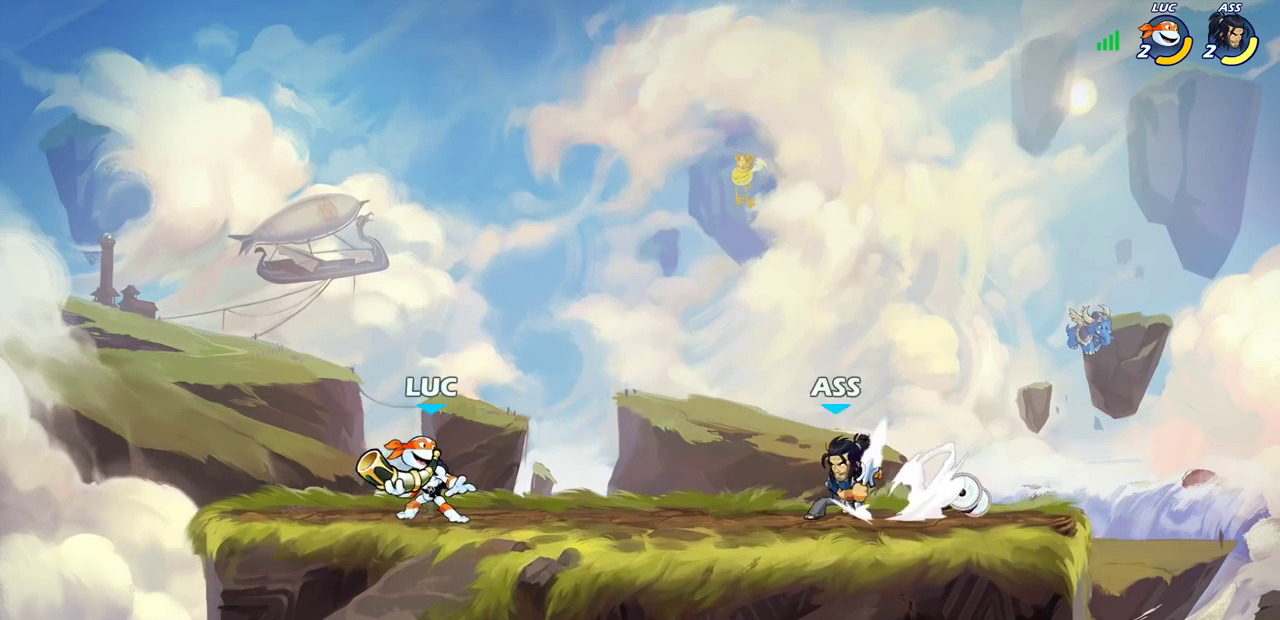
{"dt_ms": 500, "buttons": [], "left_stick": "right", "right_stick": "center", "events": [[100, "SQUARE", "up"], [167, "CROSS", "down"], [317, "CROSS", "up"], [333, "left_stick", "right"]]}
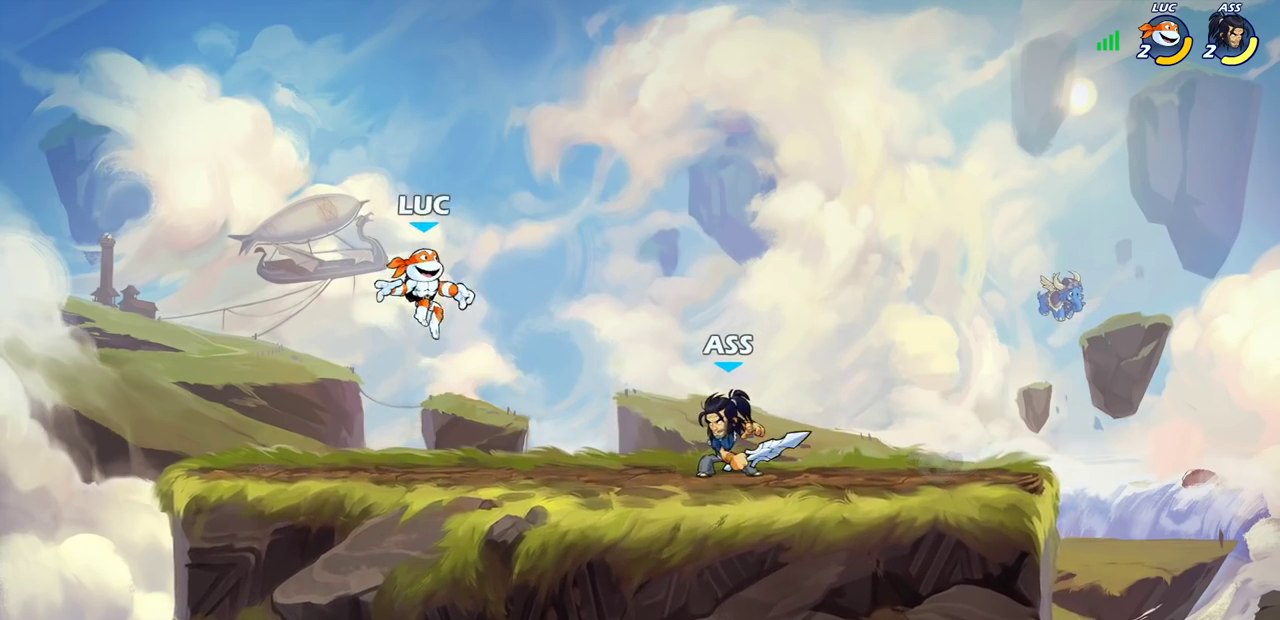
{"dt_ms": 500, "buttons": ["CROSS"], "left_stick": "up-right", "right_stick": "center", "events": [[50, "left_stick", "down-right"], [133, "left_stick", "down"], [283, "left_stick", "down-left"], [383, "left_stick", "left"], [450, "CROSS", "down"], [450, "left_stick", "up-left"], [500, "left_stick", "up-right"]]}
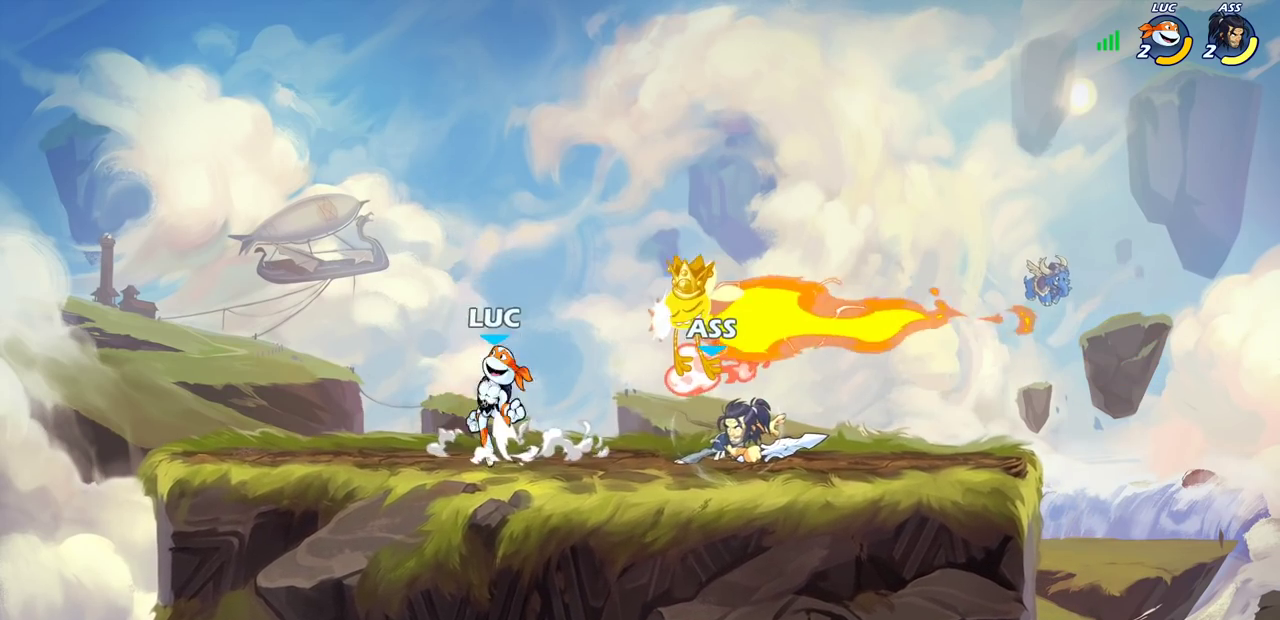
{"dt_ms": 300, "buttons": [], "left_stick": "right", "right_stick": "center", "events": [[67, "CROSS", "up"], [83, "left_stick", "right"]]}
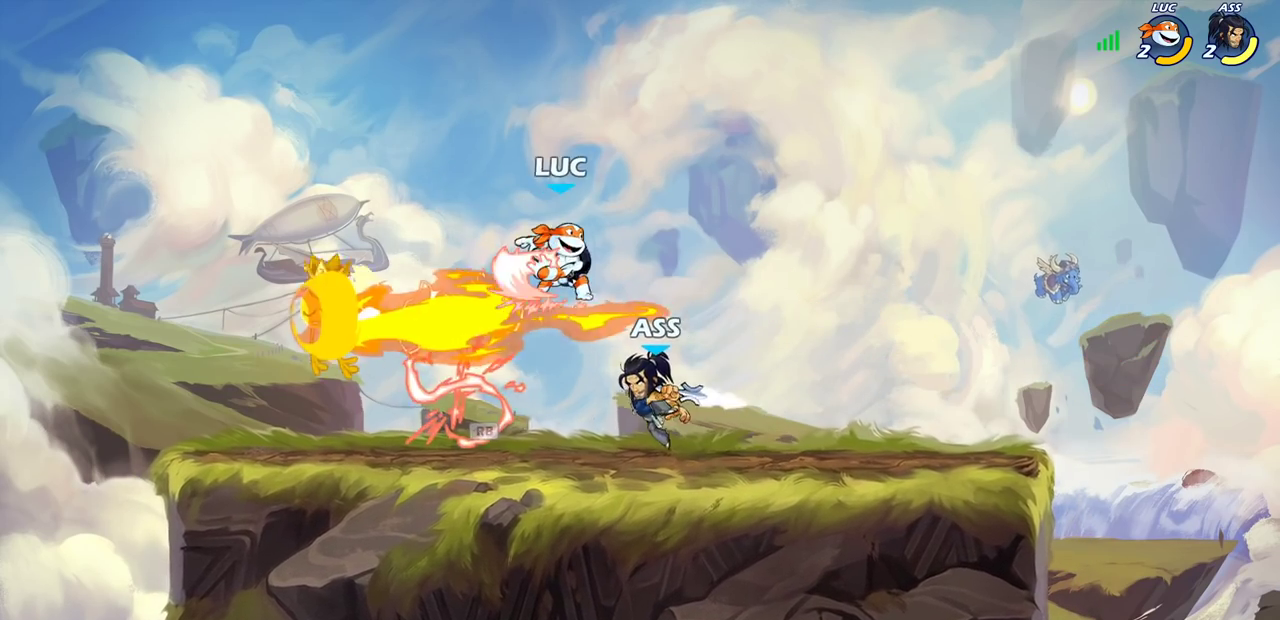
{"dt_ms": 700, "buttons": [], "left_stick": "left", "right_stick": "center", "events": [[50, "left_stick", "down-right"], [100, "left_stick", "down"], [150, "left_stick", "down-left"], [200, "left_stick", "left"], [300, "SQUARE", "down"], [350, "SQUARE", "up"]]}
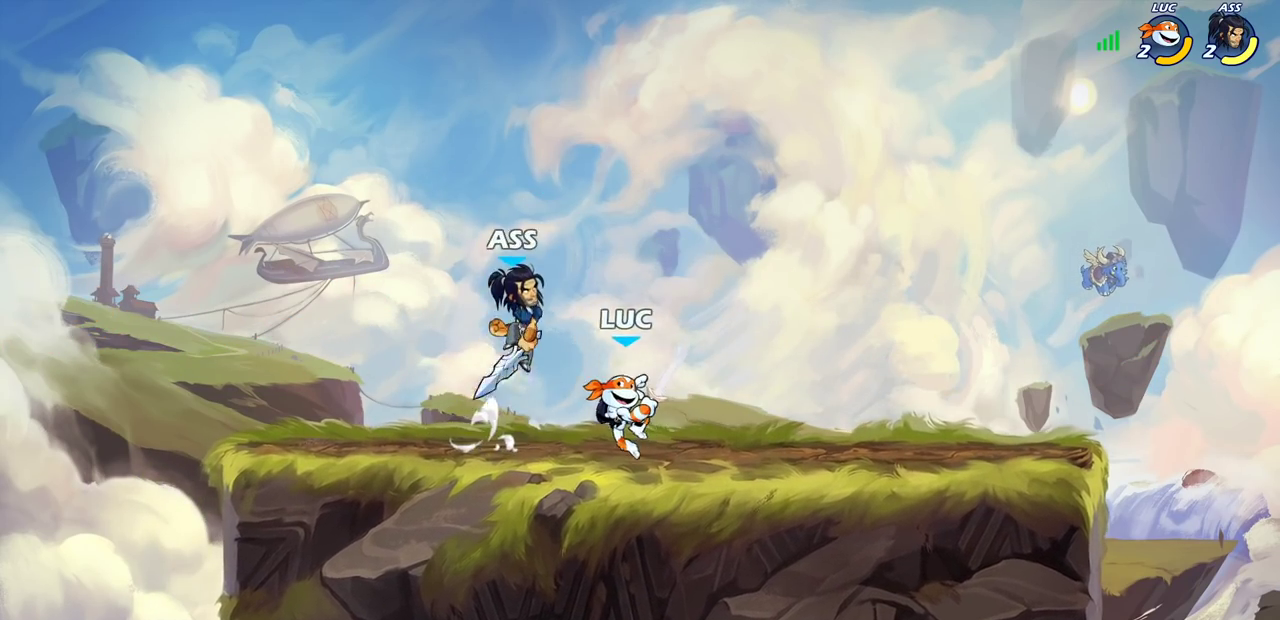
{"dt_ms": 500, "buttons": [], "left_stick": "center", "right_stick": "center", "events": [[300, "left_stick", "right"], [400, "SQUARE", "down"], [400, "left_stick", "center"], [483, "SQUARE", "up"]]}
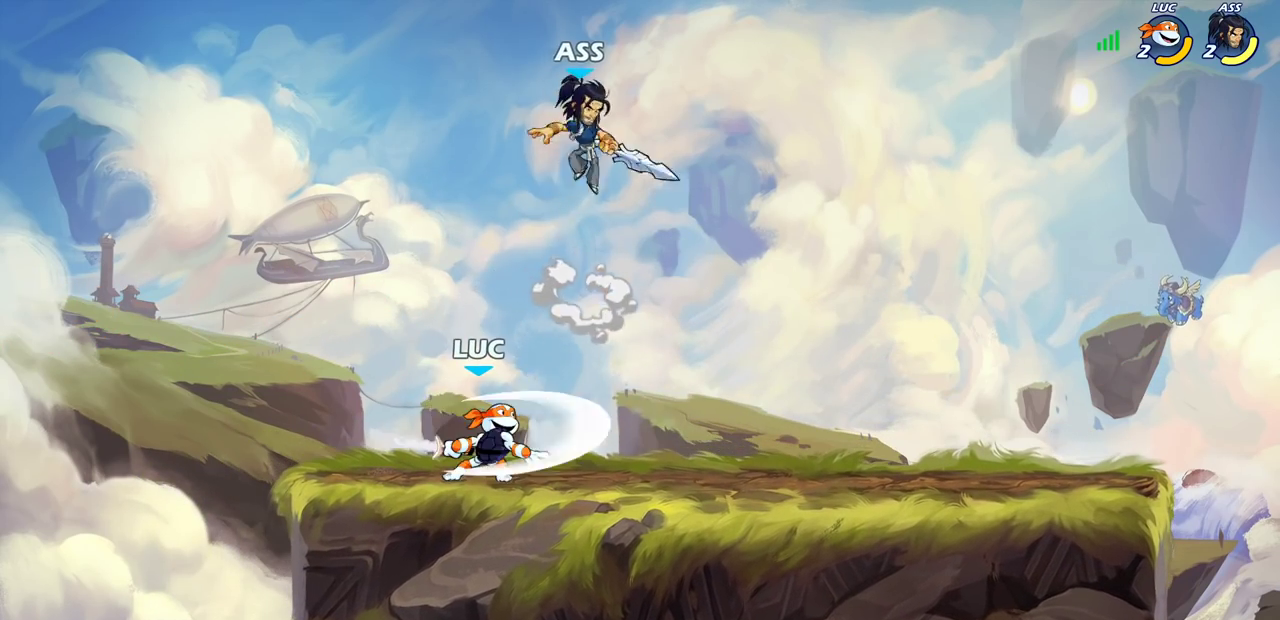
{"dt_ms": 600, "buttons": [], "left_stick": "up-right", "right_stick": "center", "events": [[400, "left_stick", "right"], [500, "CROSS", "down"], [583, "left_stick", "up-right"], [600, "CROSS", "up"]]}
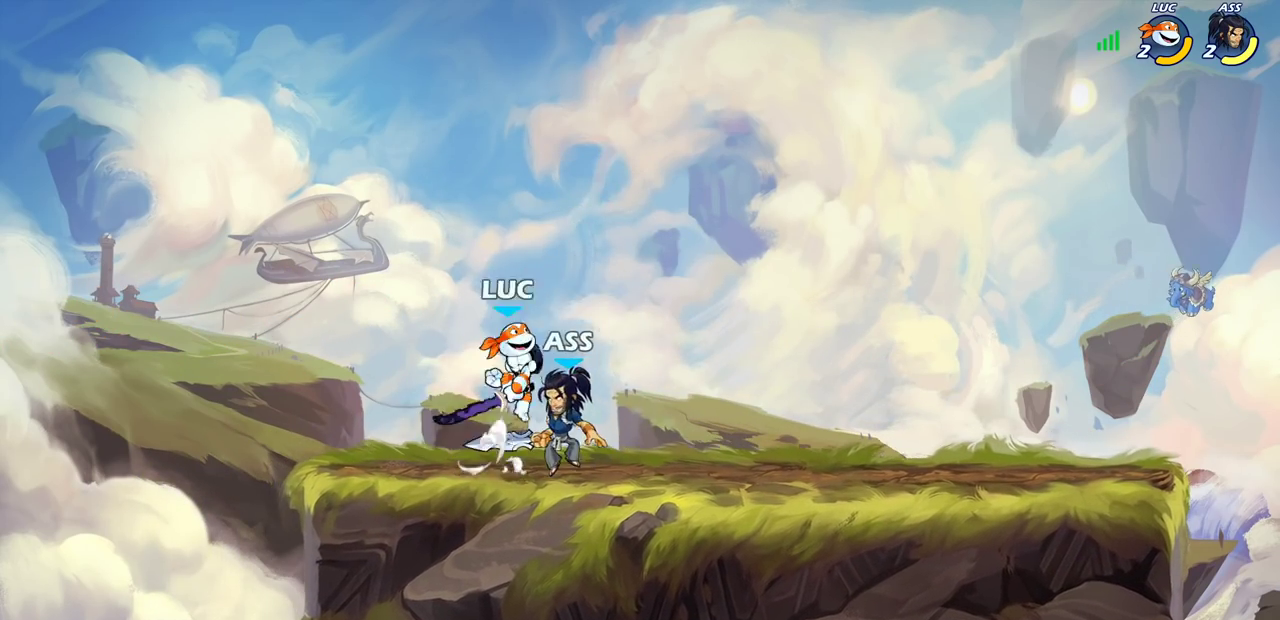
{"dt_ms": 400, "buttons": [], "left_stick": "down-left", "right_stick": "center", "events": [[217, "left_stick", "up-left"], [267, "left_stick", "left"], [400, "left_stick", "down-left"]]}
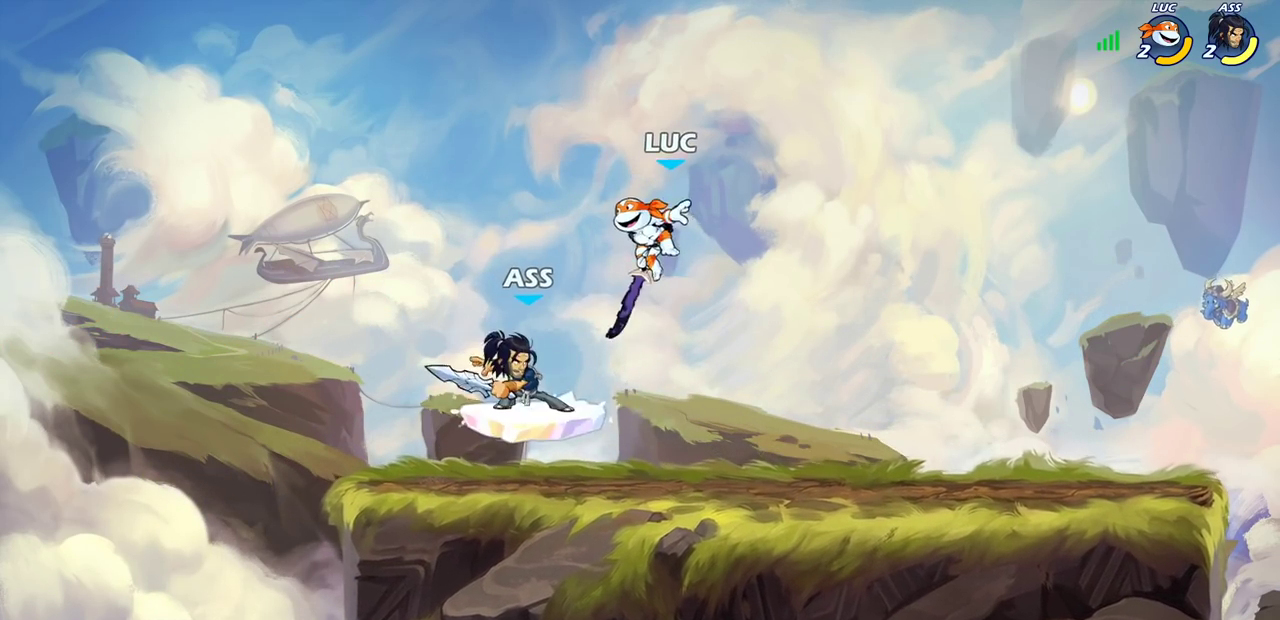
{"dt_ms": 600, "buttons": [], "left_stick": "right", "right_stick": "center", "events": [[67, "SQUARE", "down"], [83, "left_stick", "up-left"], [133, "SQUARE", "up"], [133, "left_stick", "up"], [200, "left_stick", "right"]]}
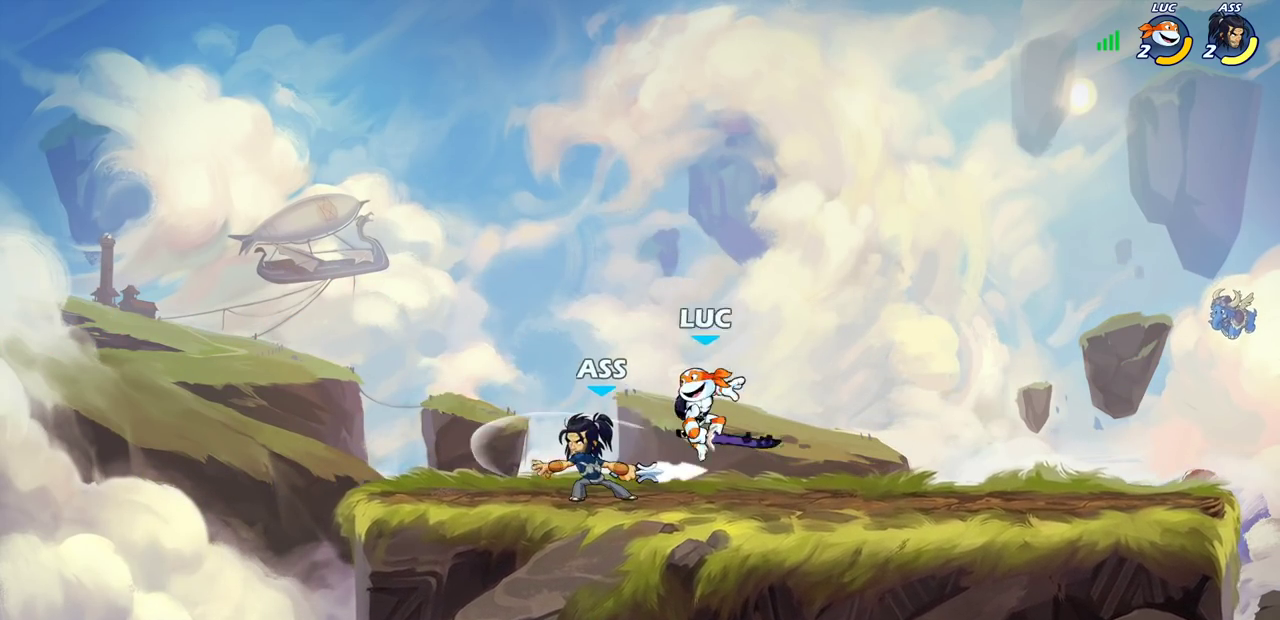
{"dt_ms": 400, "buttons": ["CIRCLE"], "left_stick": "left", "right_stick": "center", "events": [[267, "left_stick", "left"], [350, "CIRCLE", "down"]]}
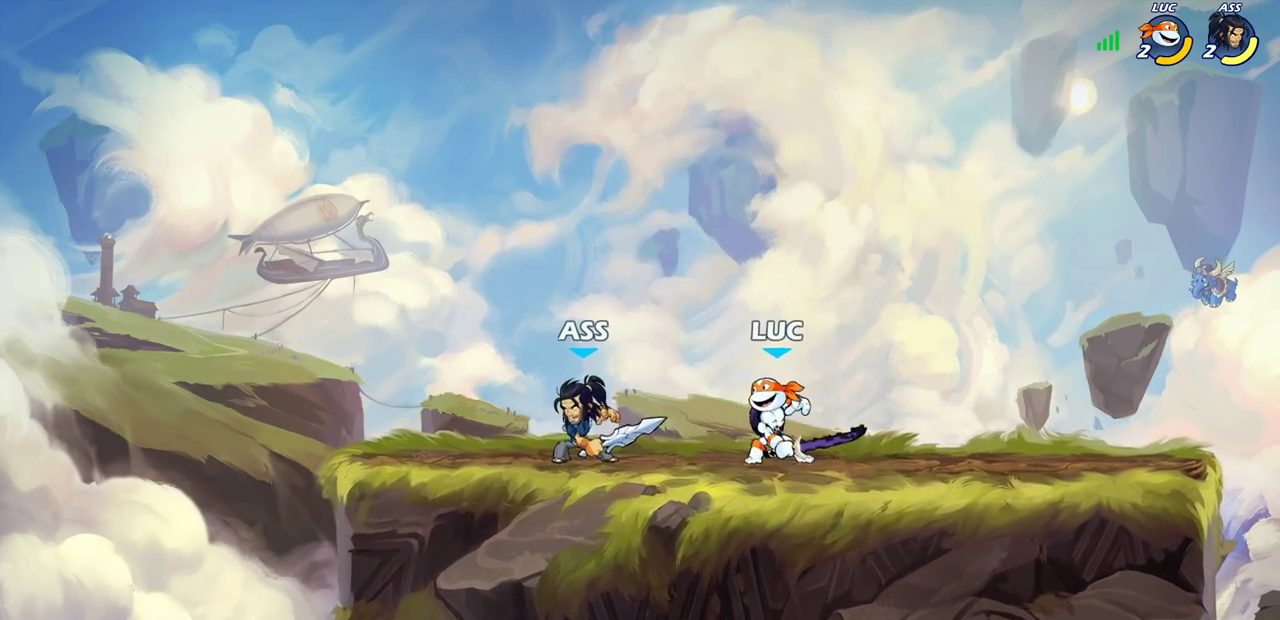
{"dt_ms": 500, "buttons": [], "left_stick": "center", "right_stick": "center", "events": [[50, "CIRCLE", "up"], [117, "left_stick", "center"]]}
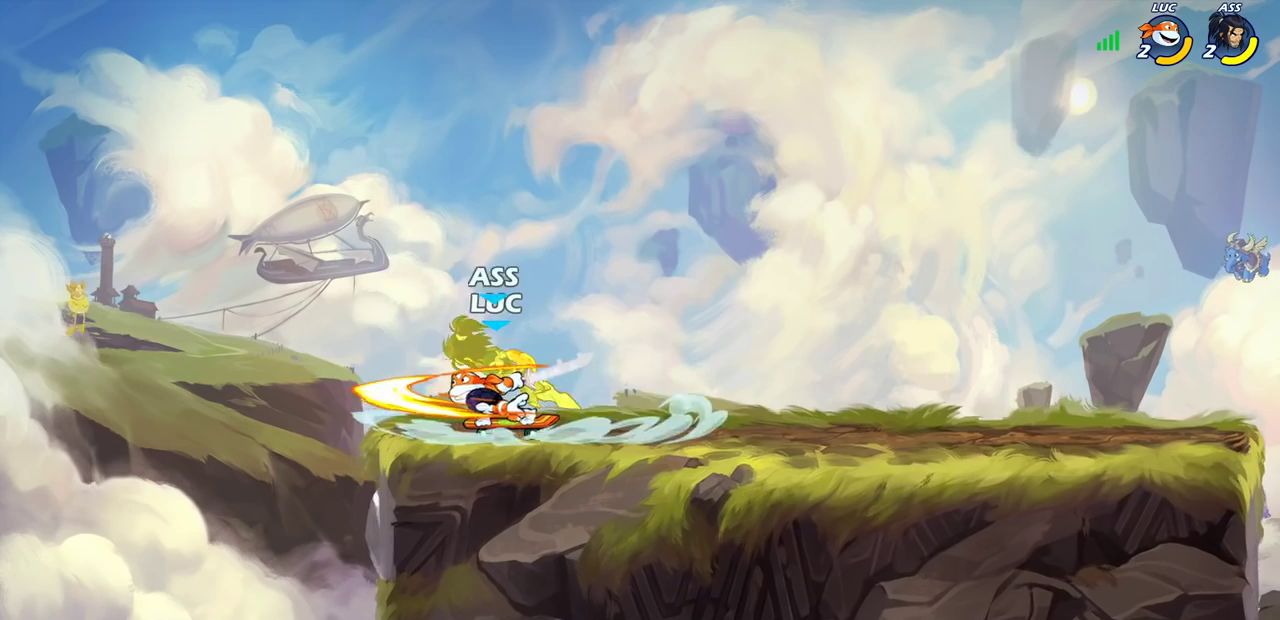
{"dt_ms": 500, "buttons": [], "left_stick": "center", "right_stick": "center", "events": []}
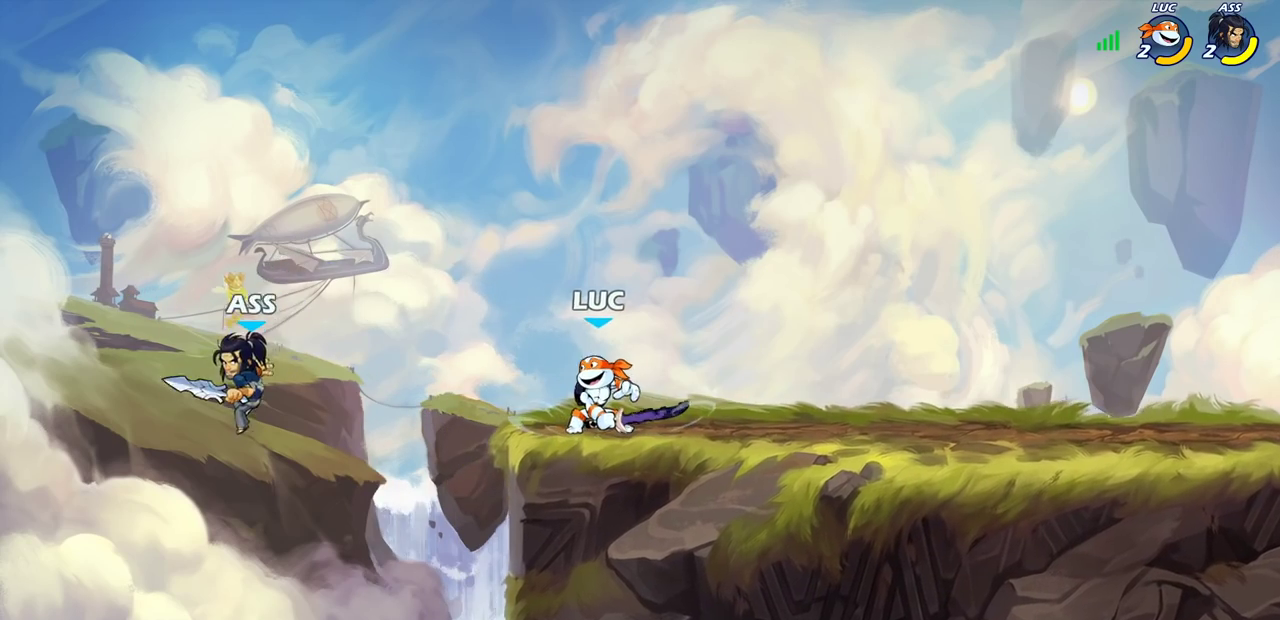
{"dt_ms": 300, "buttons": [], "left_stick": "center", "right_stick": "center", "events": []}
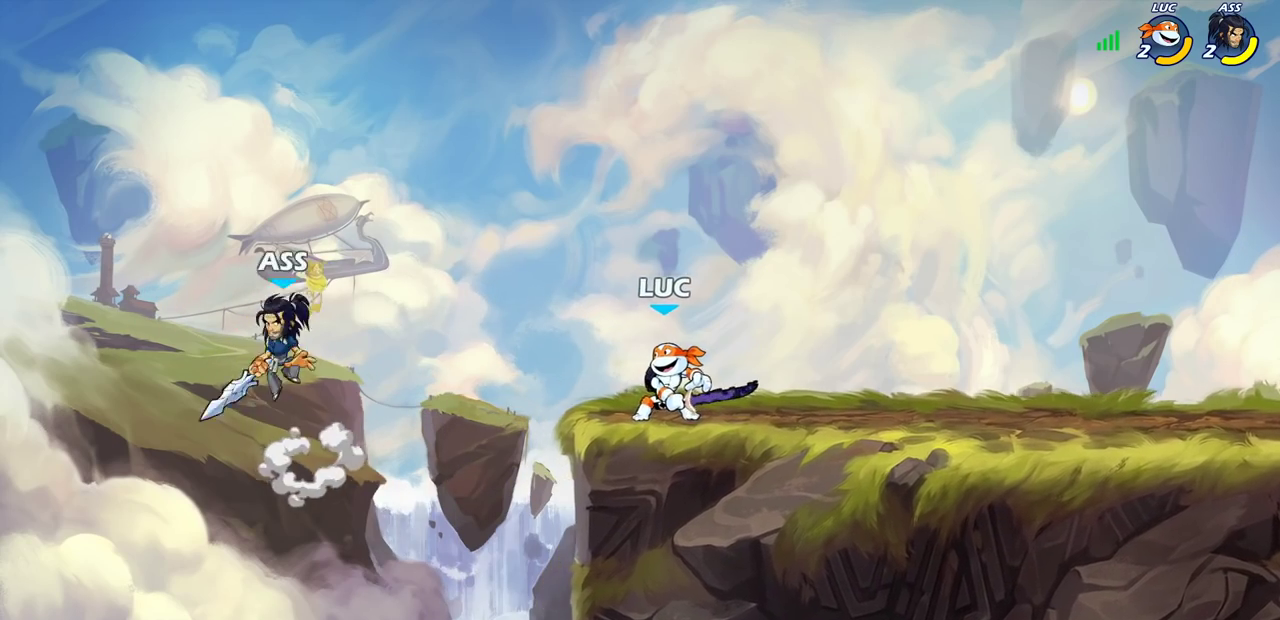
{"dt_ms": 800, "buttons": [], "left_stick": "center", "right_stick": "center", "events": [[100, "left_stick", "up-left"], [133, "CIRCLE", "down"], [167, "left_stick", "center"], [233, "CIRCLE", "up"]]}
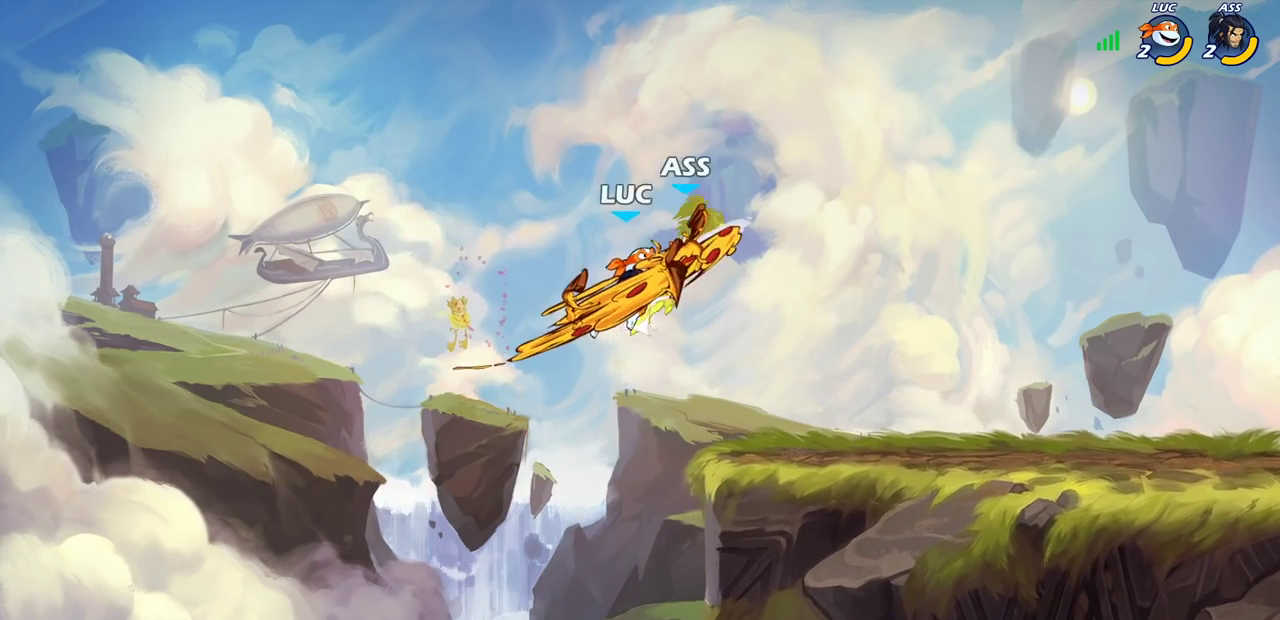
{"dt_ms": 400, "buttons": [], "left_stick": "right", "right_stick": "center", "events": [[67, "left_stick", "right"]]}
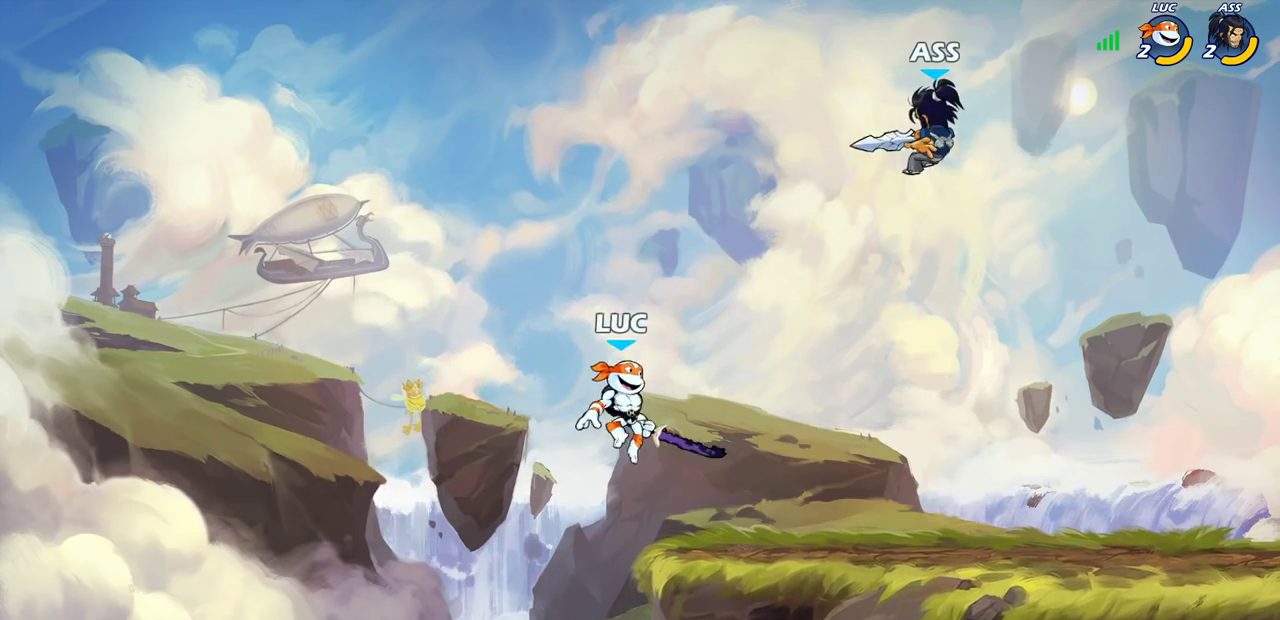
{"dt_ms": 400, "buttons": [], "left_stick": "up-left", "right_stick": "center", "events": [[250, "left_stick", "up-right"], [300, "CIRCLE", "down"], [350, "left_stick", "up-left"], [400, "CIRCLE", "up"]]}
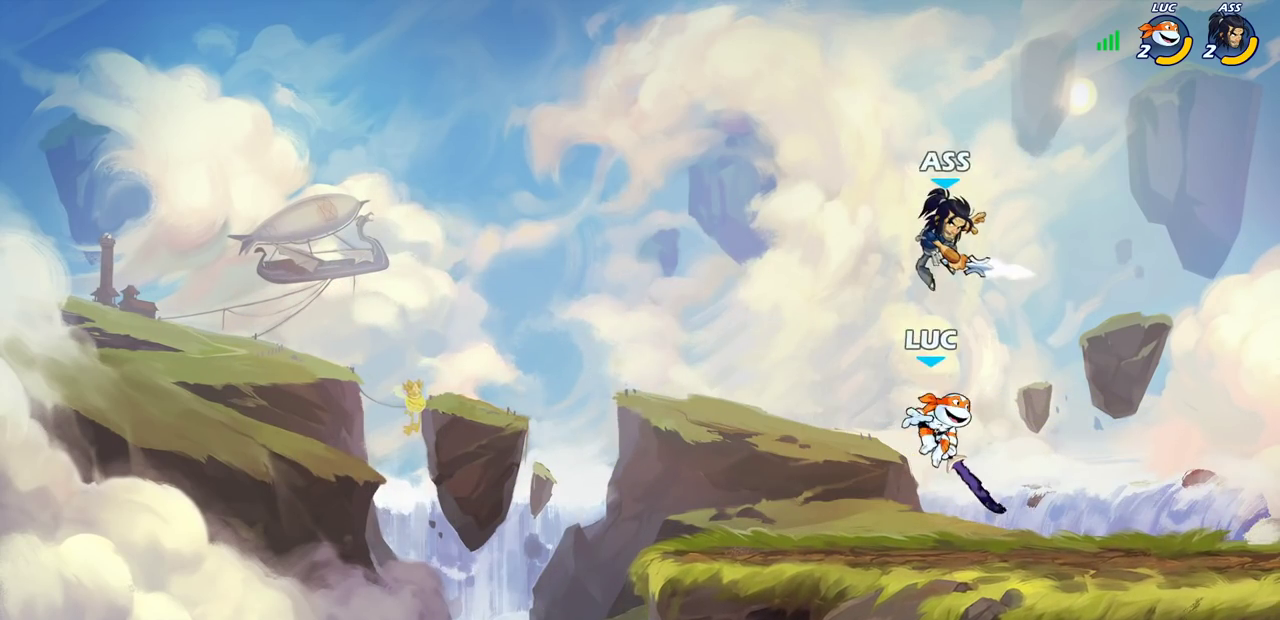
{"dt_ms": 800, "buttons": [], "left_stick": "left", "right_stick": "center", "events": [[50, "left_stick", "down-left"], [133, "left_stick", "left"]]}